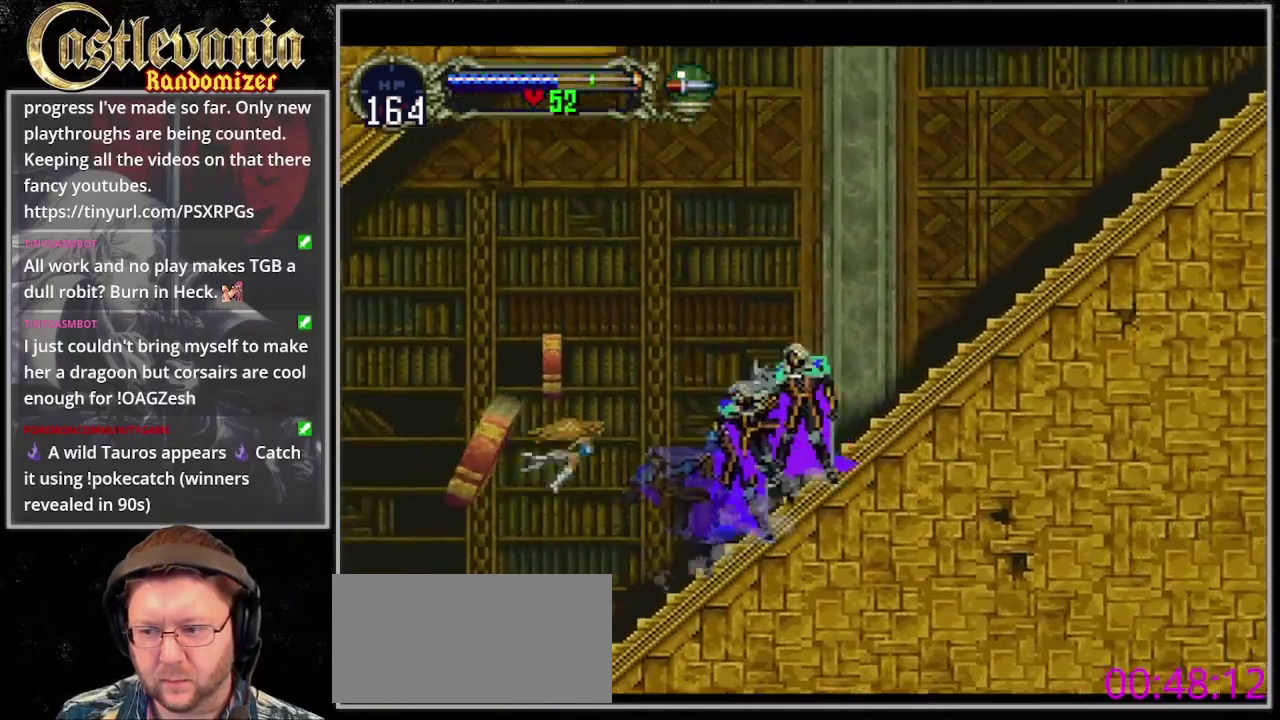
Gameplay with a controller (PlayStation layout); each line is a JSON object with the inputs held at the frame after it. "events" lists button and stick changes between this image and that frame as [ms after this image, input, new state], when the widget could be followed in between. Not read: CROSS DPAD_LEFT L3 R3 START.
{"buttons": [], "events": [[33, "TRIANGLE", "down"], [167, "TRIANGLE", "up"], [233, "TRIANGLE", "down"], [300, "CIRCLE", "up"], [367, "CIRCLE", "down"], [433, "CIRCLE", "up"], [500, "TRIANGLE", "up"]]}
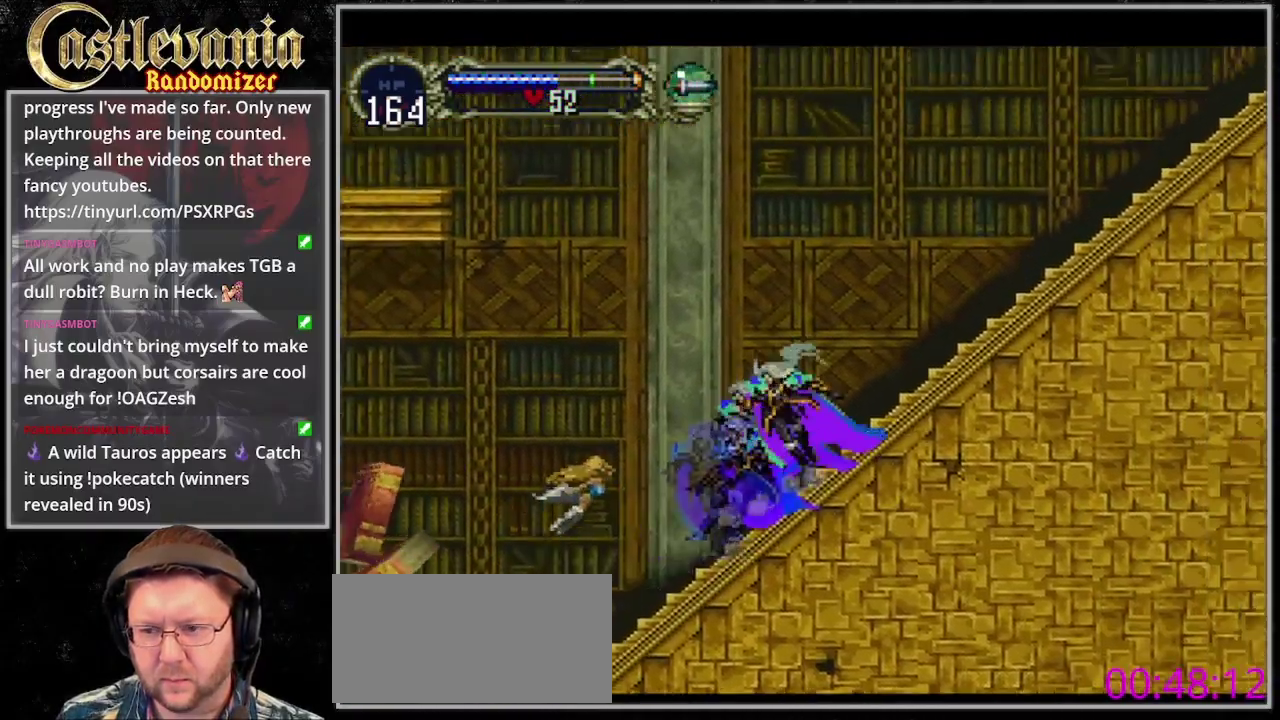
{"buttons": [], "events": []}
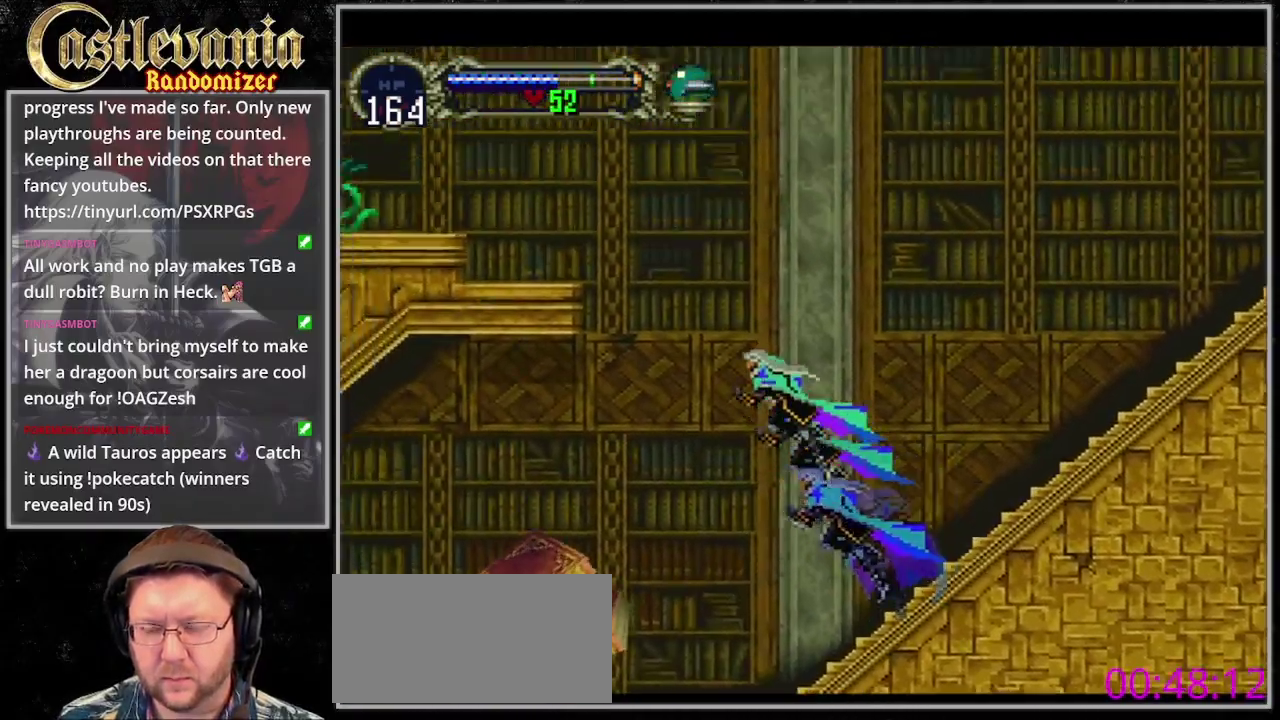
{"buttons": [], "events": []}
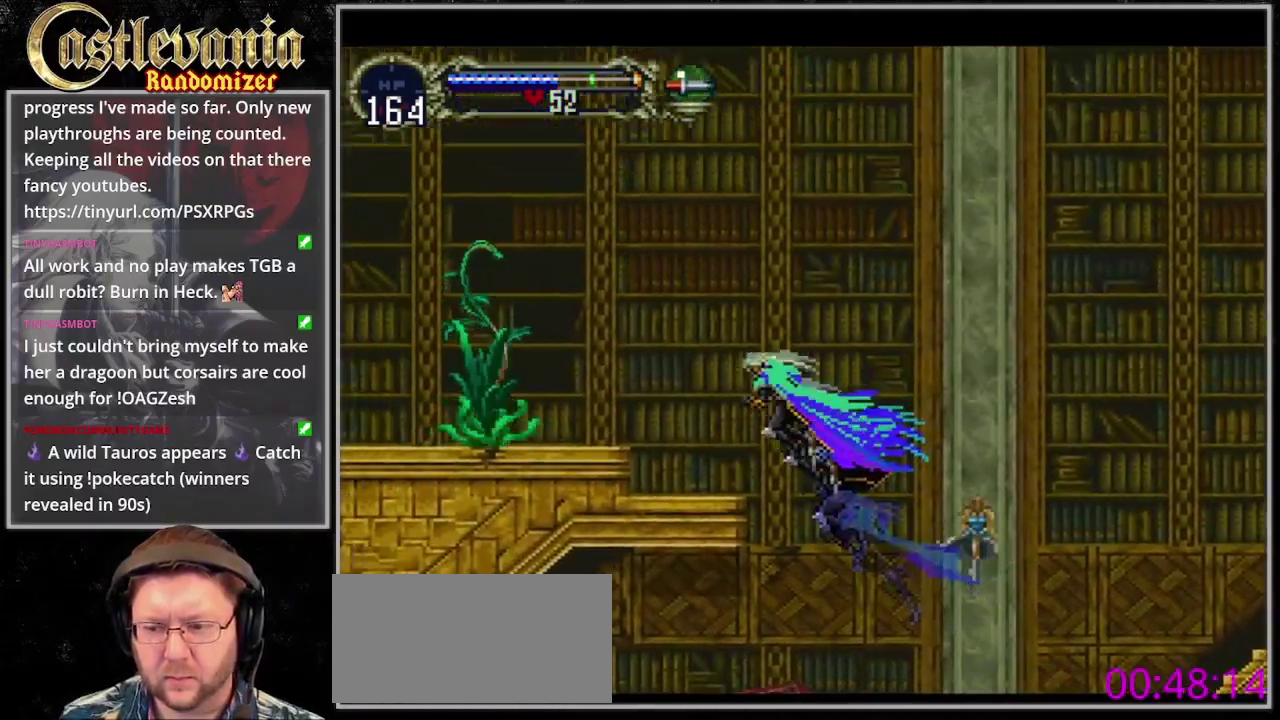
{"buttons": [], "events": [[67, "SQUARE", "down"], [233, "SQUARE", "up"]]}
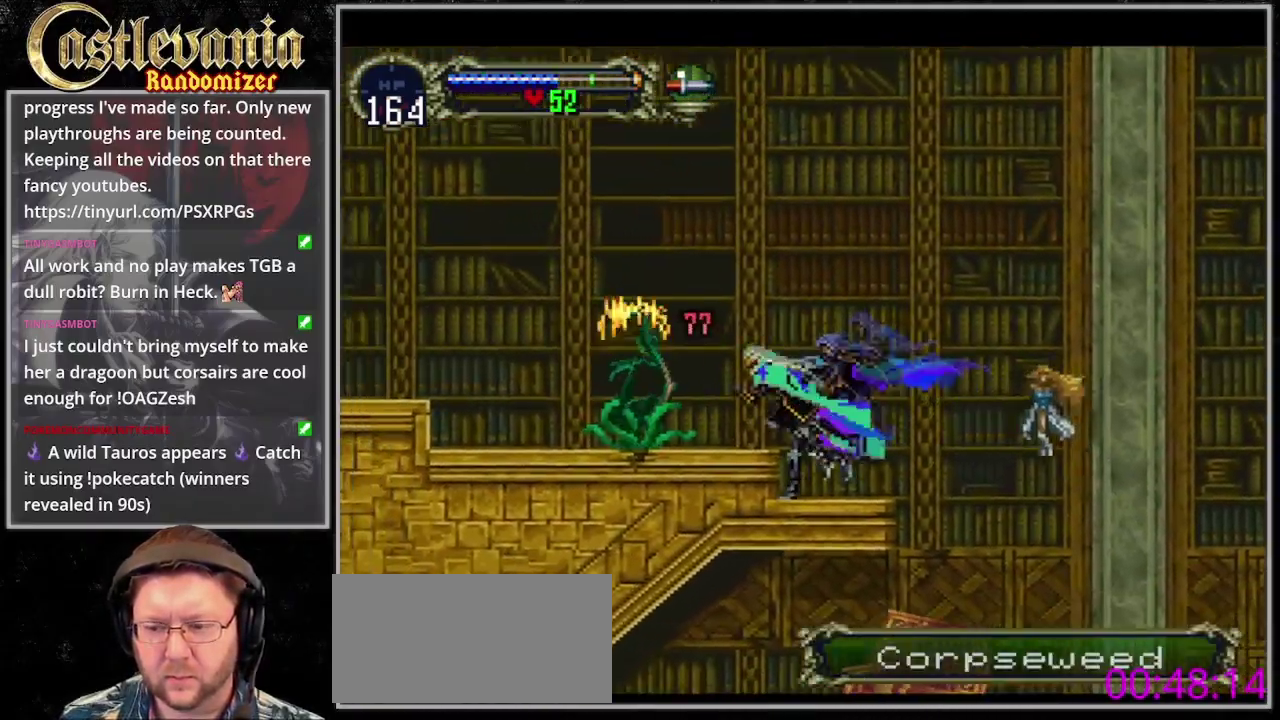
{"buttons": ["DPAD_UP"], "events": [[500, "DPAD_UP", "down"]]}
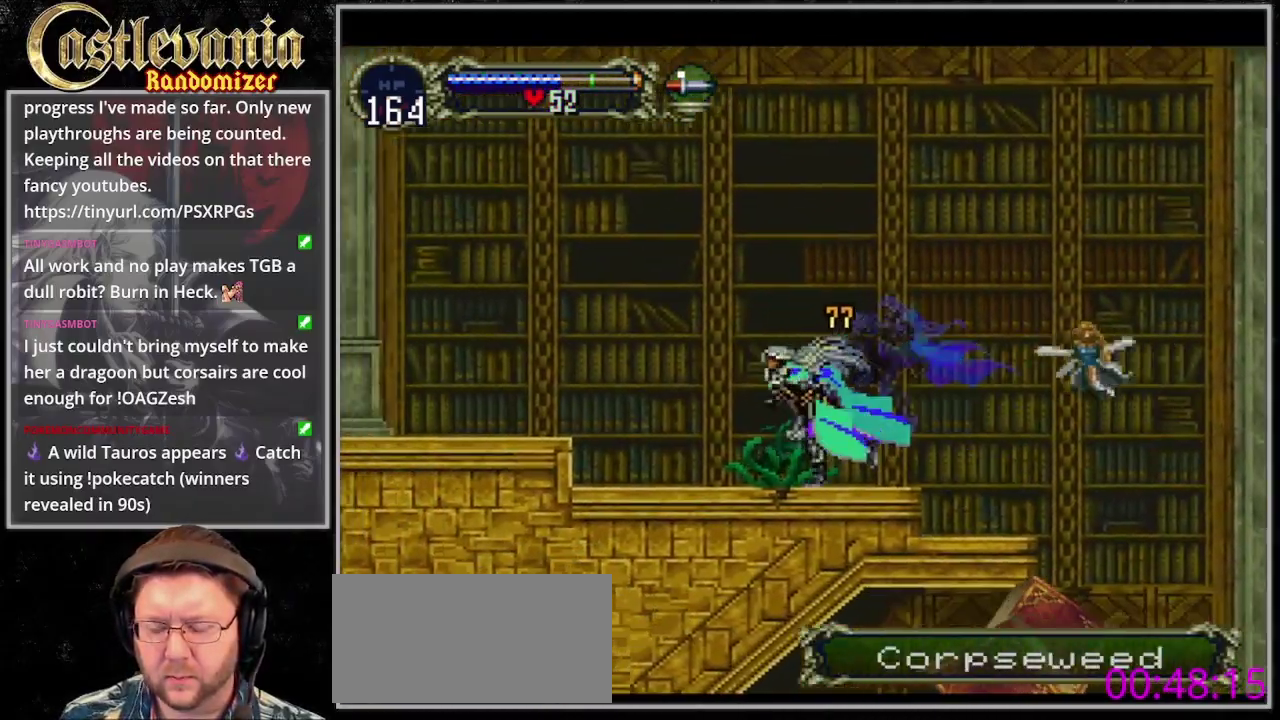
{"buttons": [], "events": [[67, "DPAD_RIGHT", "down"], [67, "DPAD_UP", "up"], [67, "TRIANGLE", "down"], [133, "CIRCLE", "down"], [167, "TRIANGLE", "up"], [200, "DPAD_RIGHT", "up"], [233, "CIRCLE", "up"], [233, "TRIANGLE", "down"], [300, "TRIANGLE", "up"]]}
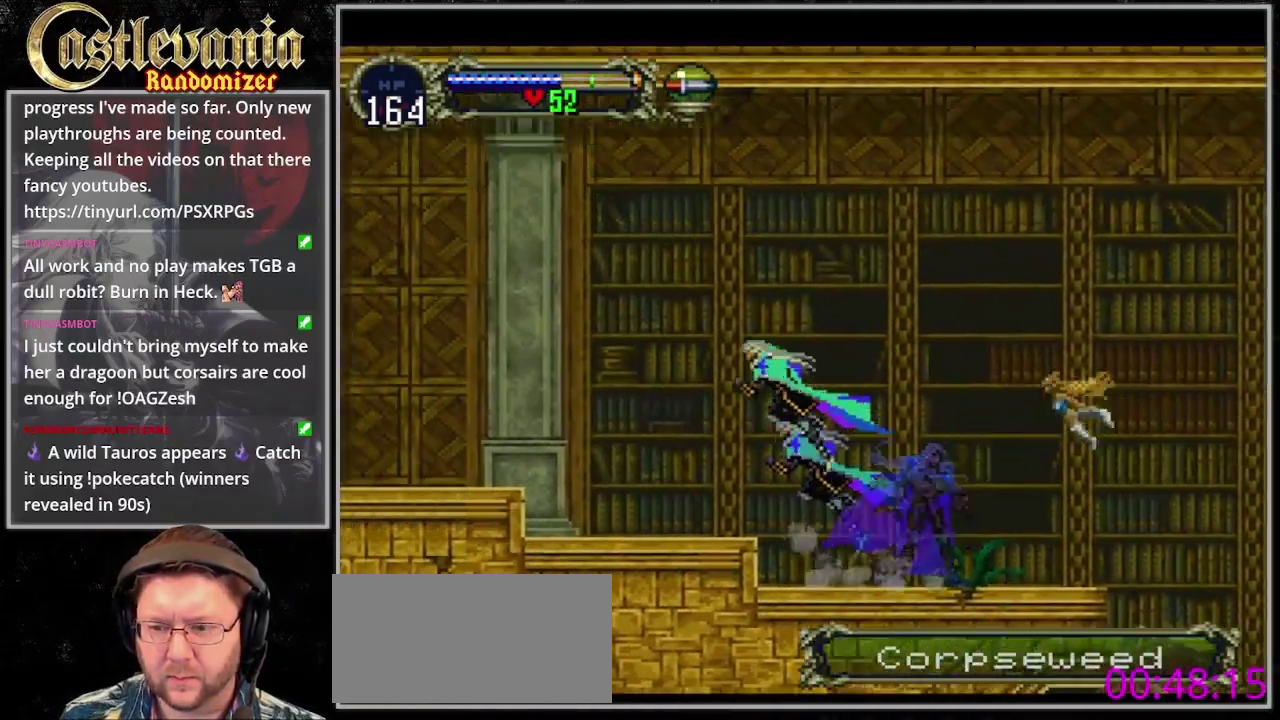
{"buttons": ["DPAD_DOWN"], "events": [[467, "DPAD_DOWN", "down"]]}
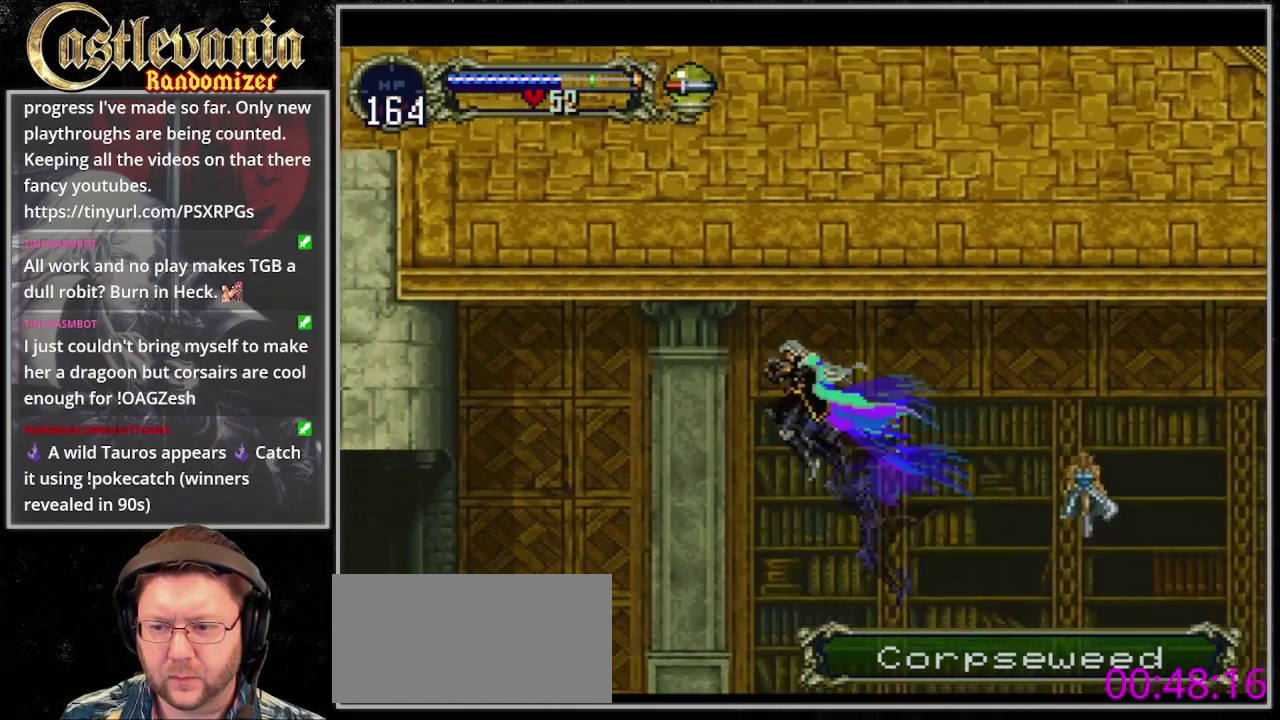
{"buttons": [], "events": [[167, "CIRCLE", "down"], [167, "DPAD_DOWN", "up"], [267, "CIRCLE", "up"]]}